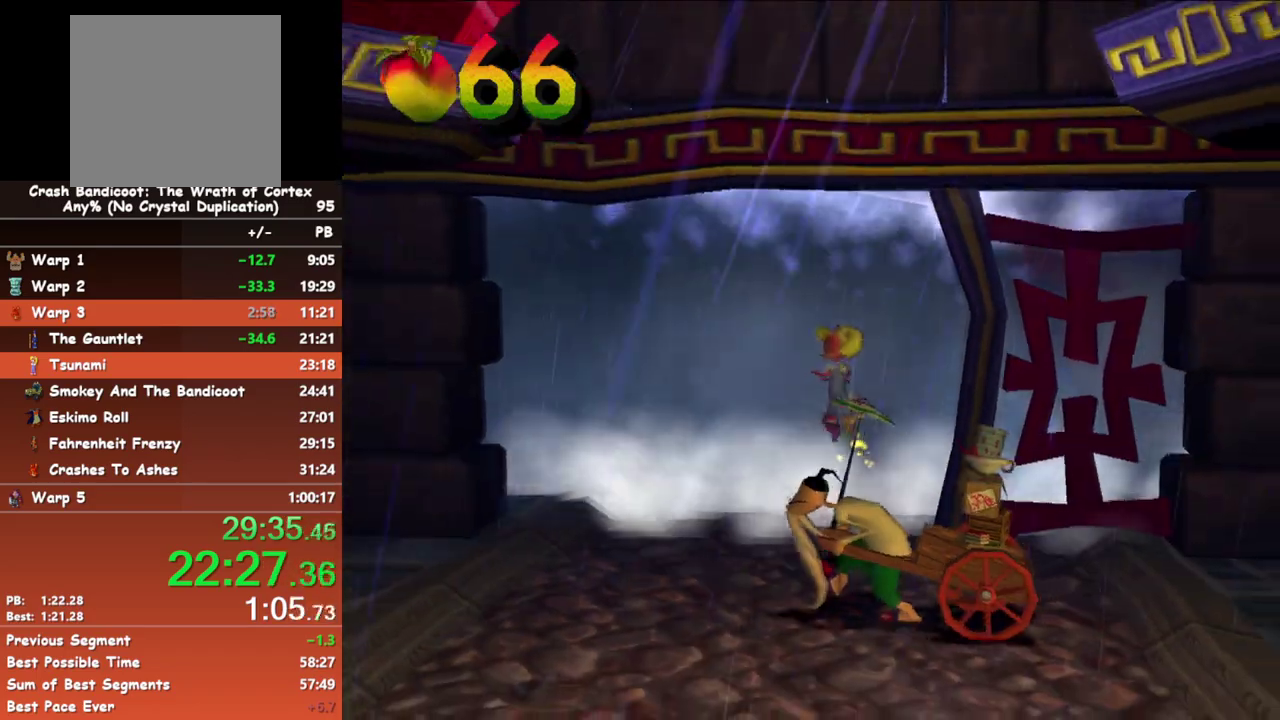
Gameplay with a controller (Xbox layout); each line is a JSON object with the inputs held at the frame after it. "events" lists button and stick changes between this image and that frame as [ms after this image, input, new state], when the widget could be followed in between. Not read: L3 R3 right_stick.
{"buttons": ["B"], "left_stick": "center", "events": [[150, "A", "up"], [217, "left_stick", "center"], [267, "left_stick", "left"], [467, "left_stick", "center"]]}
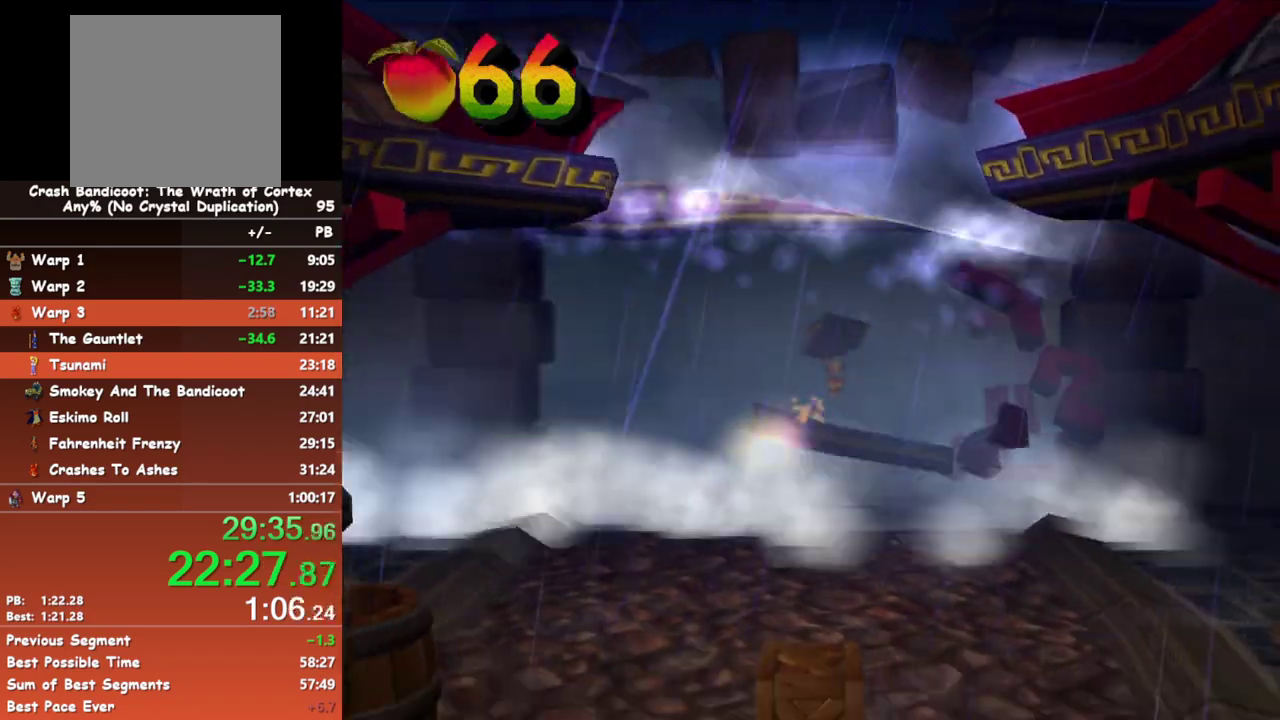
{"buttons": ["B"], "left_stick": "right", "events": [[217, "left_stick", "left"], [283, "left_stick", "center"], [367, "left_stick", "right"]]}
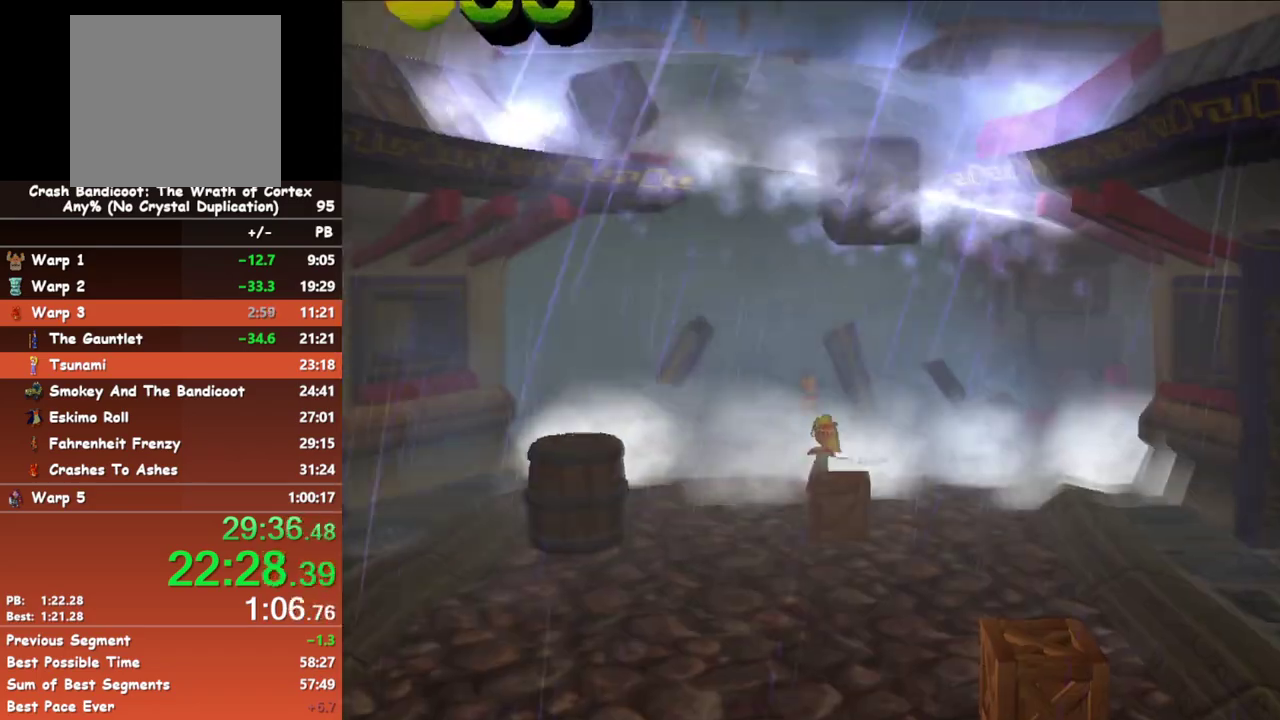
{"buttons": ["B"], "left_stick": "right", "events": [[33, "left_stick", "center"], [367, "left_stick", "right"]]}
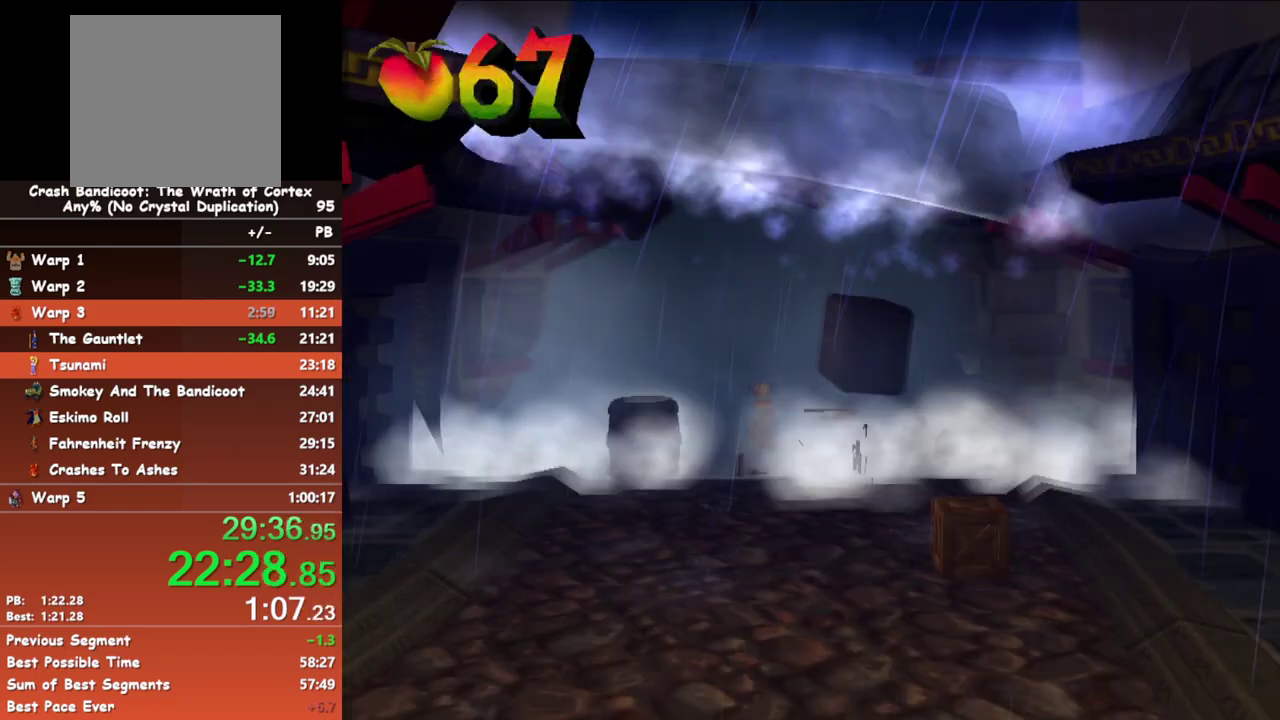
{"buttons": ["B"], "left_stick": "center", "events": [[17, "left_stick", "center"], [183, "left_stick", "left"], [400, "left_stick", "center"]]}
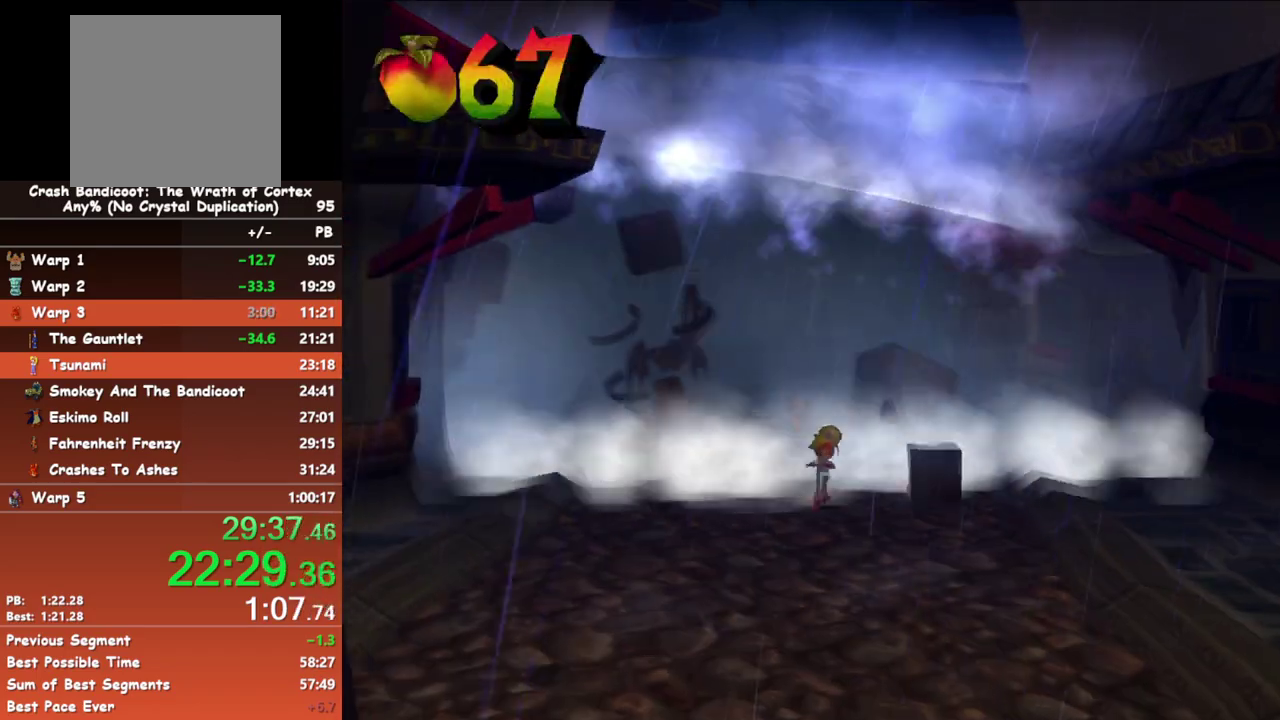
{"buttons": ["B"], "left_stick": "center", "events": [[367, "left_stick", "right"], [483, "left_stick", "center"]]}
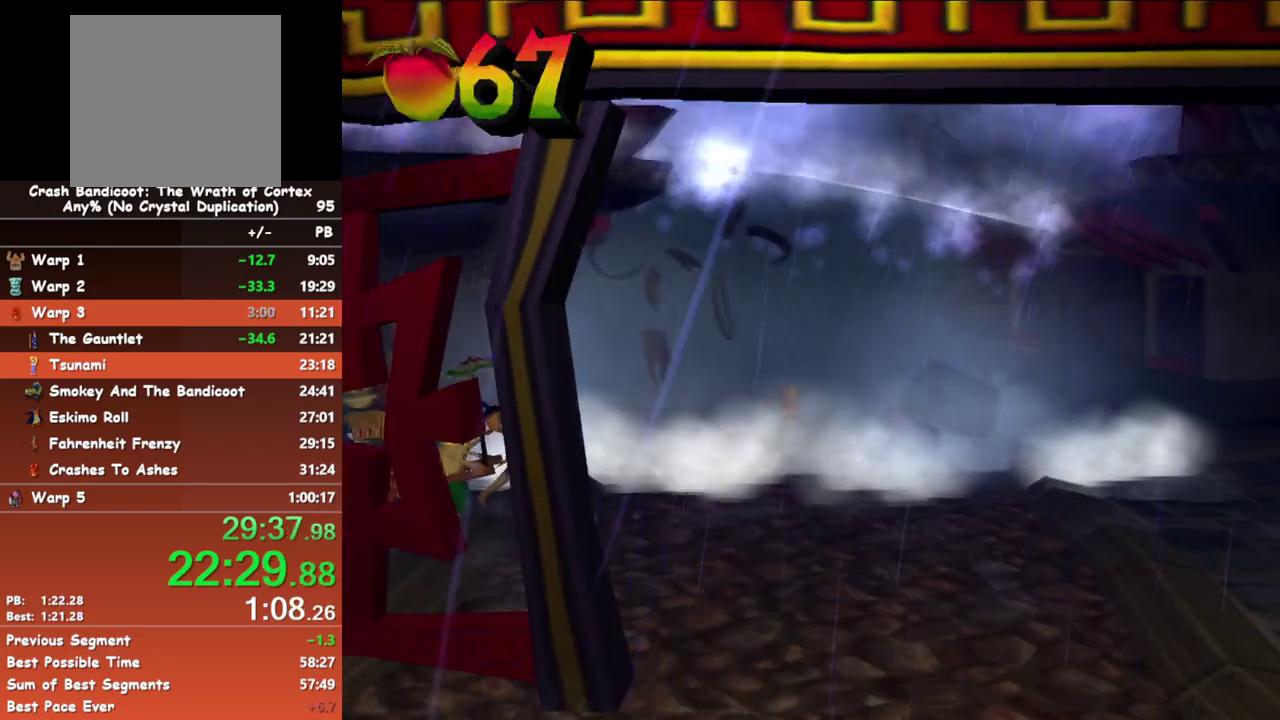
{"buttons": ["B"], "left_stick": "center", "events": []}
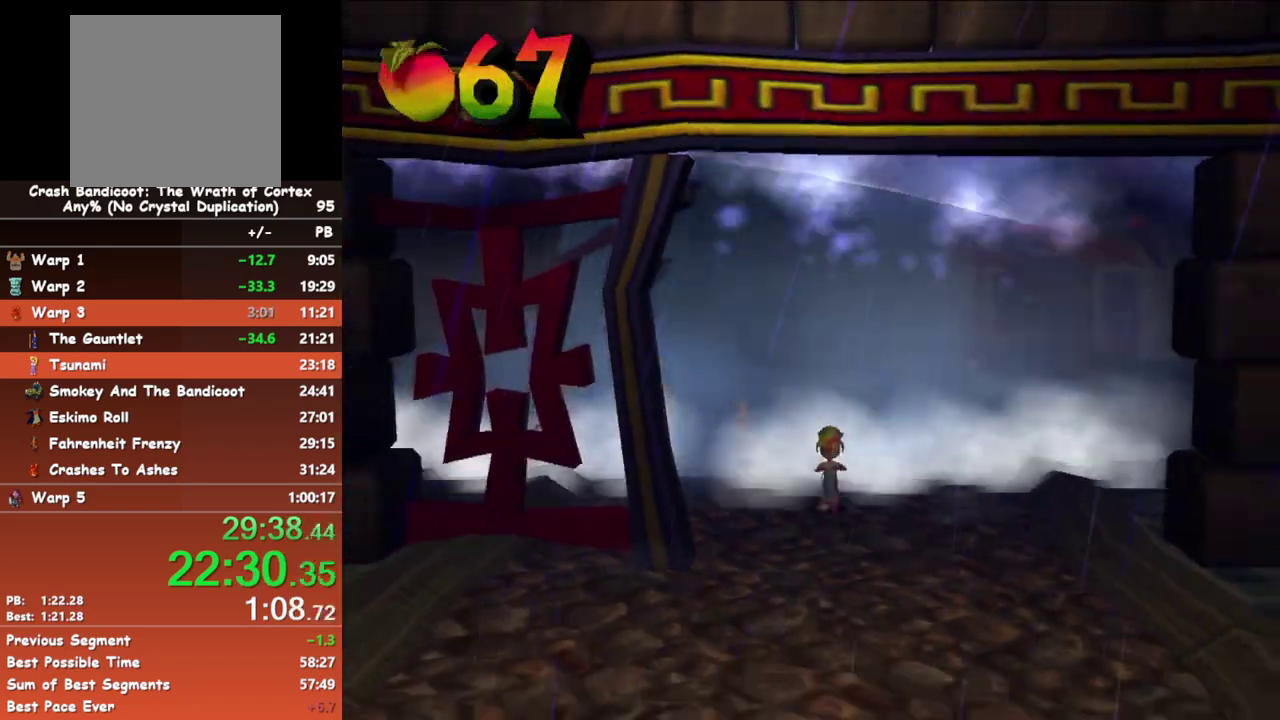
{"buttons": ["B"], "left_stick": "center", "events": []}
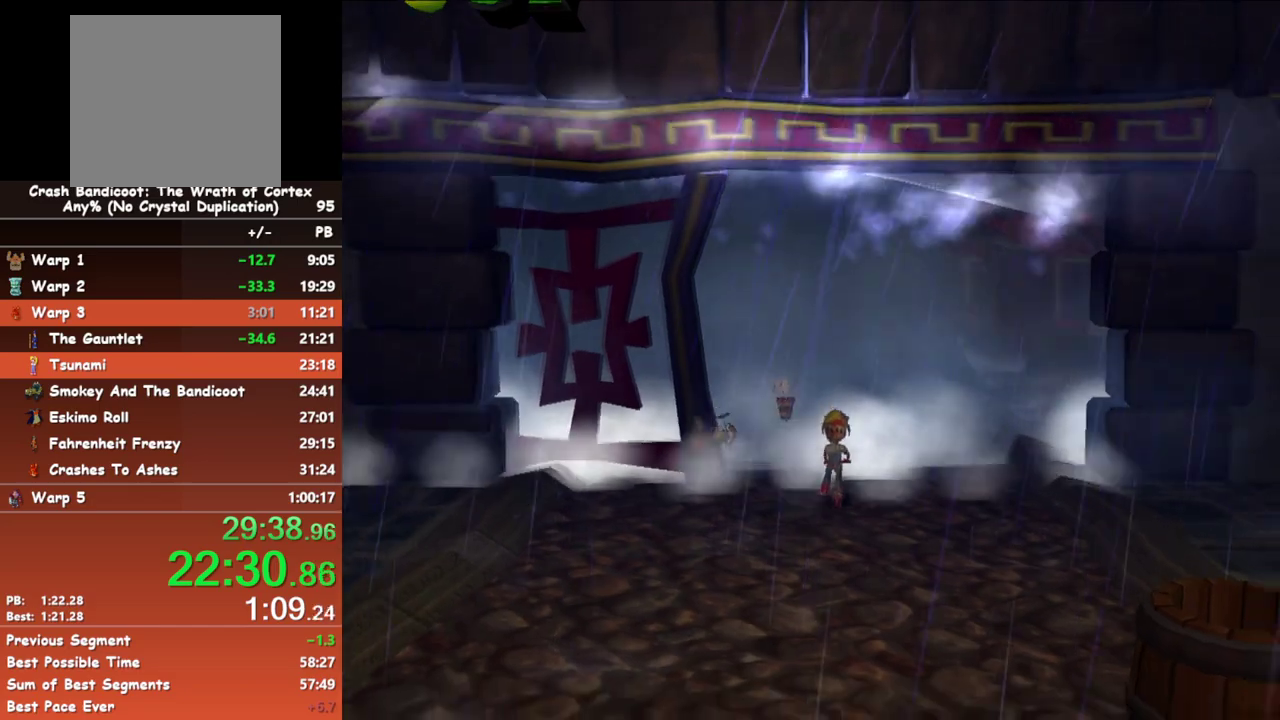
{"buttons": ["B"], "left_stick": "center", "events": [[283, "left_stick", "left"], [350, "left_stick", "center"]]}
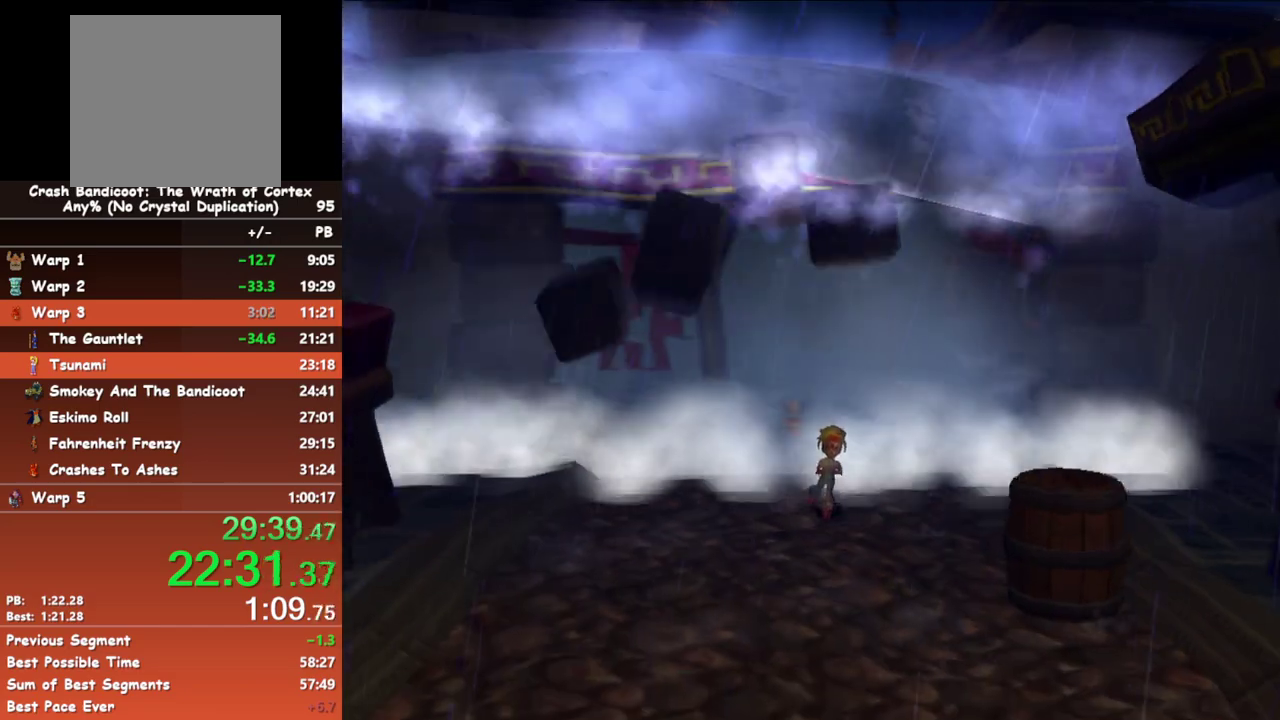
{"buttons": ["B"], "left_stick": "left", "events": [[500, "left_stick", "left"]]}
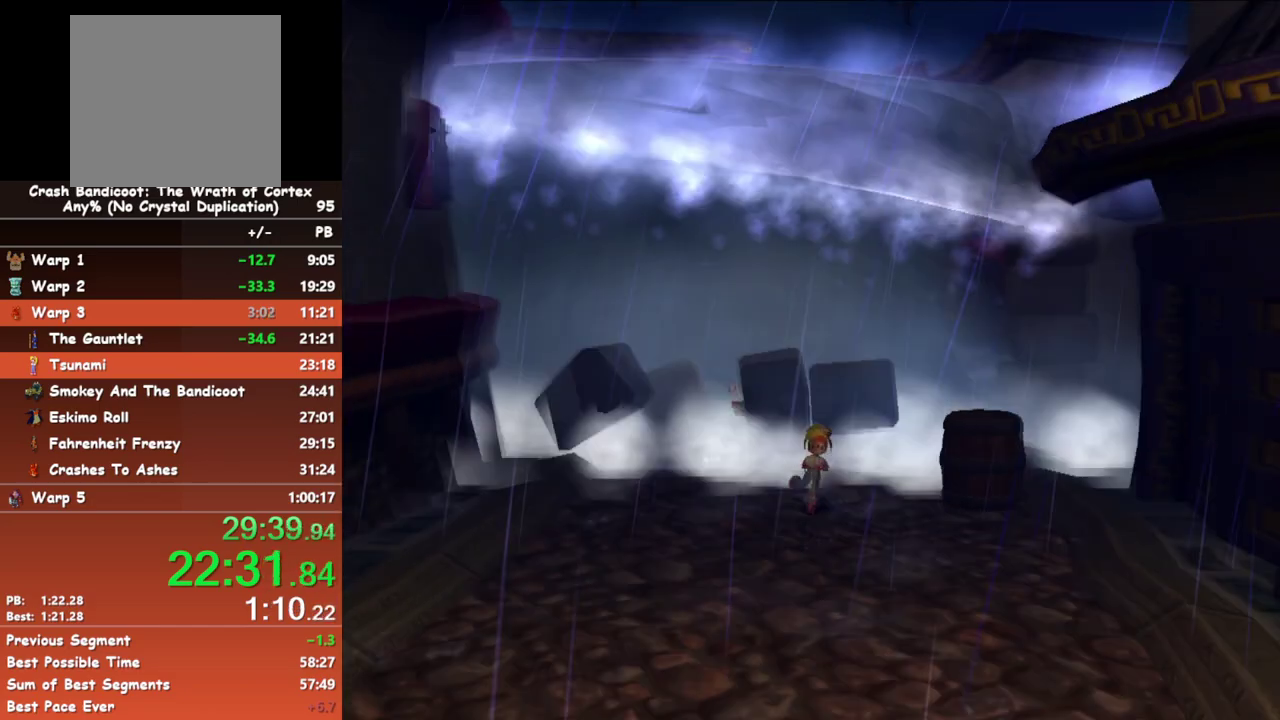
{"buttons": ["B"], "left_stick": "center", "events": [[100, "left_stick", "center"]]}
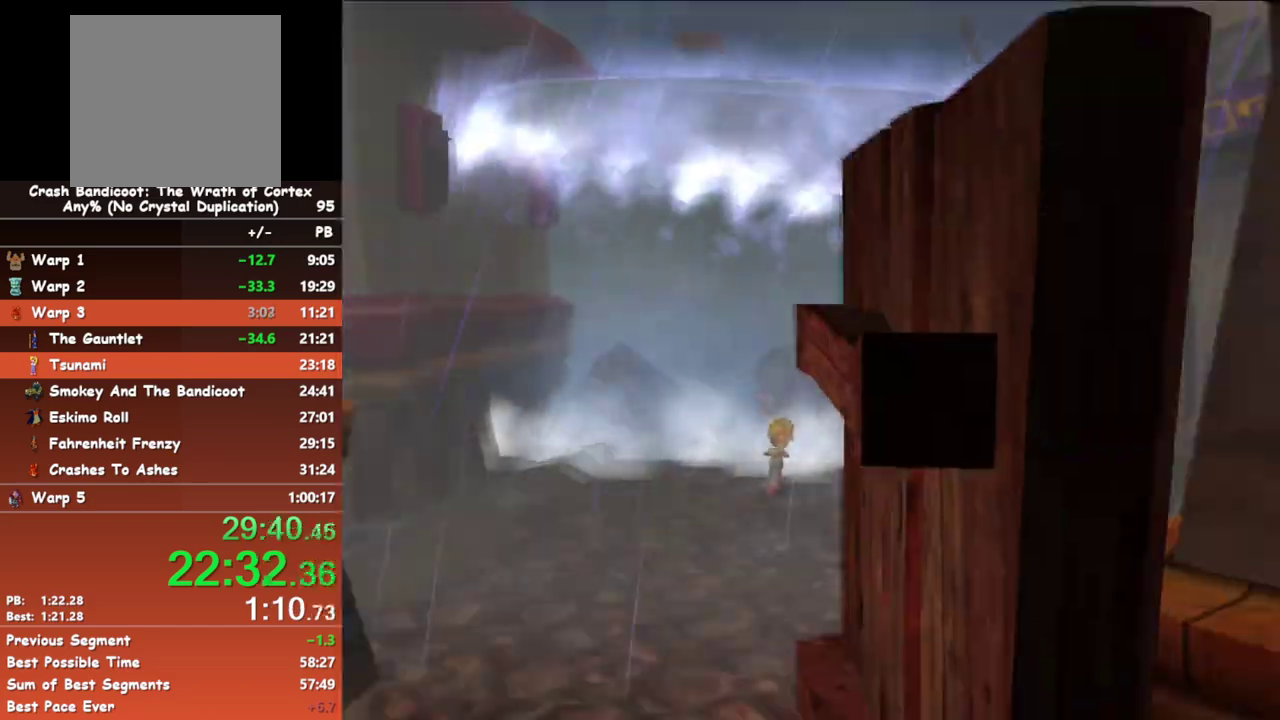
{"buttons": ["B"], "left_stick": "center", "events": []}
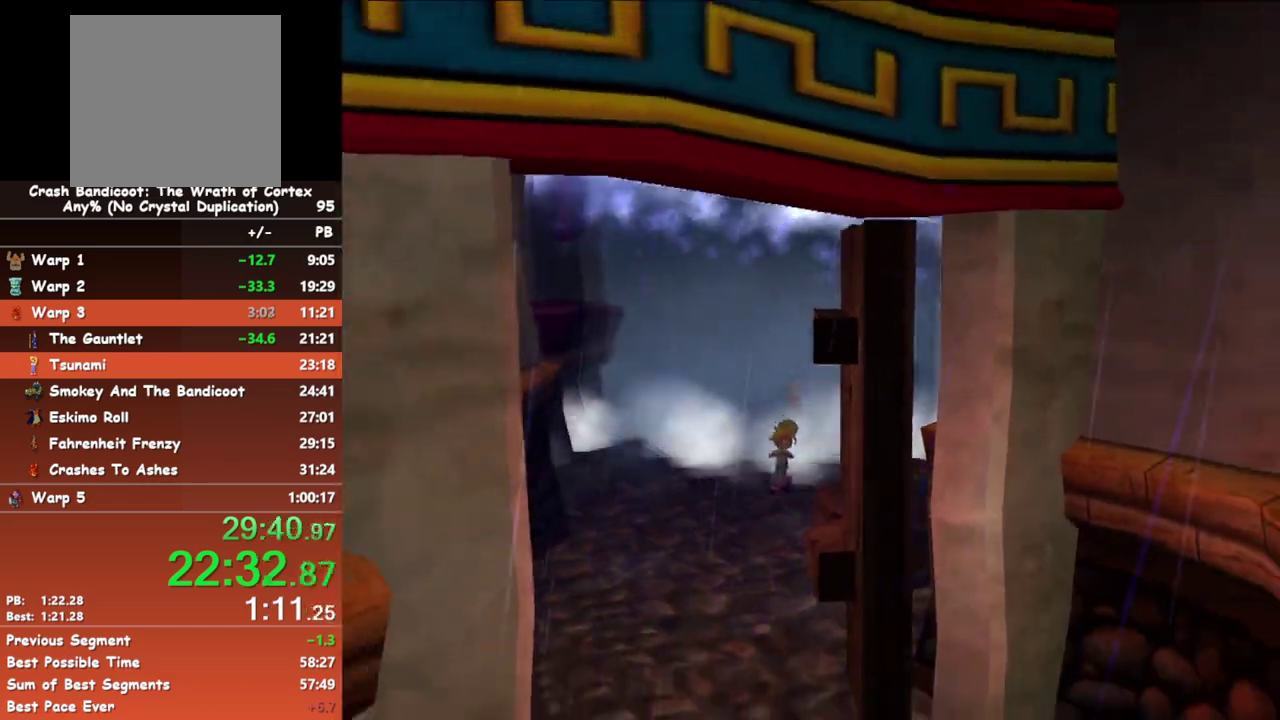
{"buttons": ["B"], "left_stick": "center", "events": [[50, "left_stick", "right"], [183, "left_stick", "center"]]}
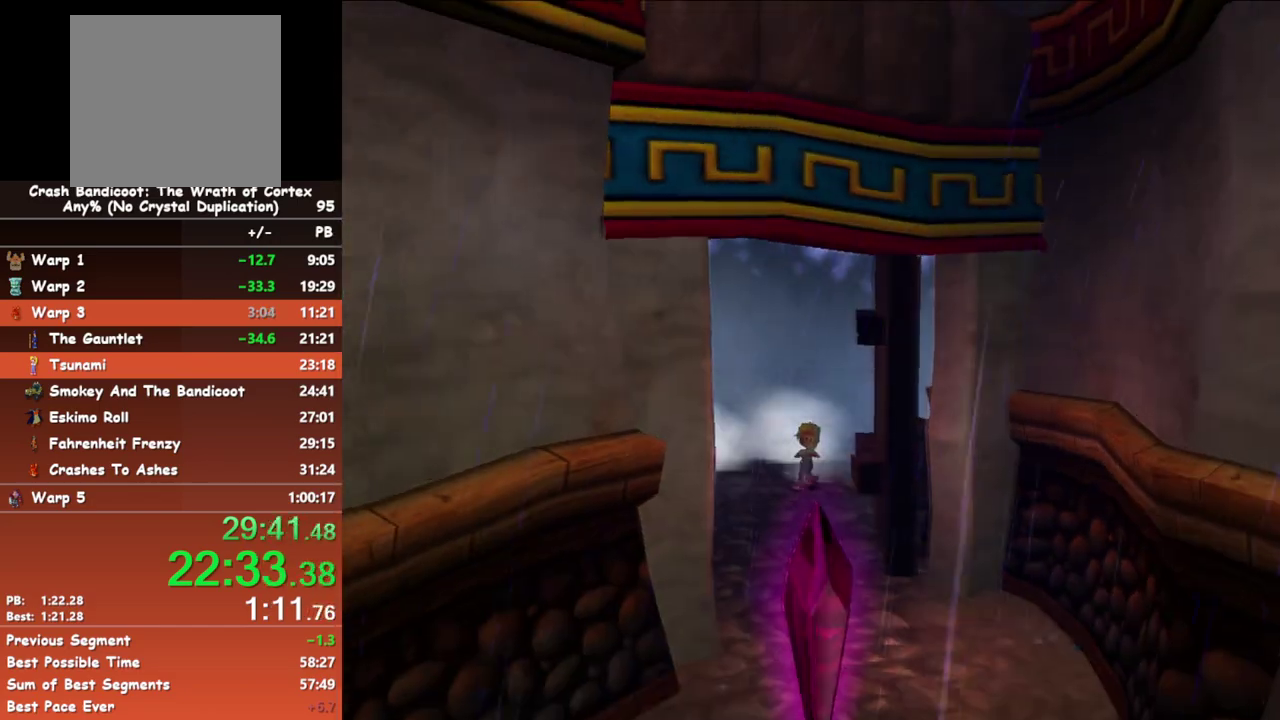
{"buttons": ["B"], "left_stick": "down-right", "events": [[317, "left_stick", "right"], [383, "left_stick", "down-right"]]}
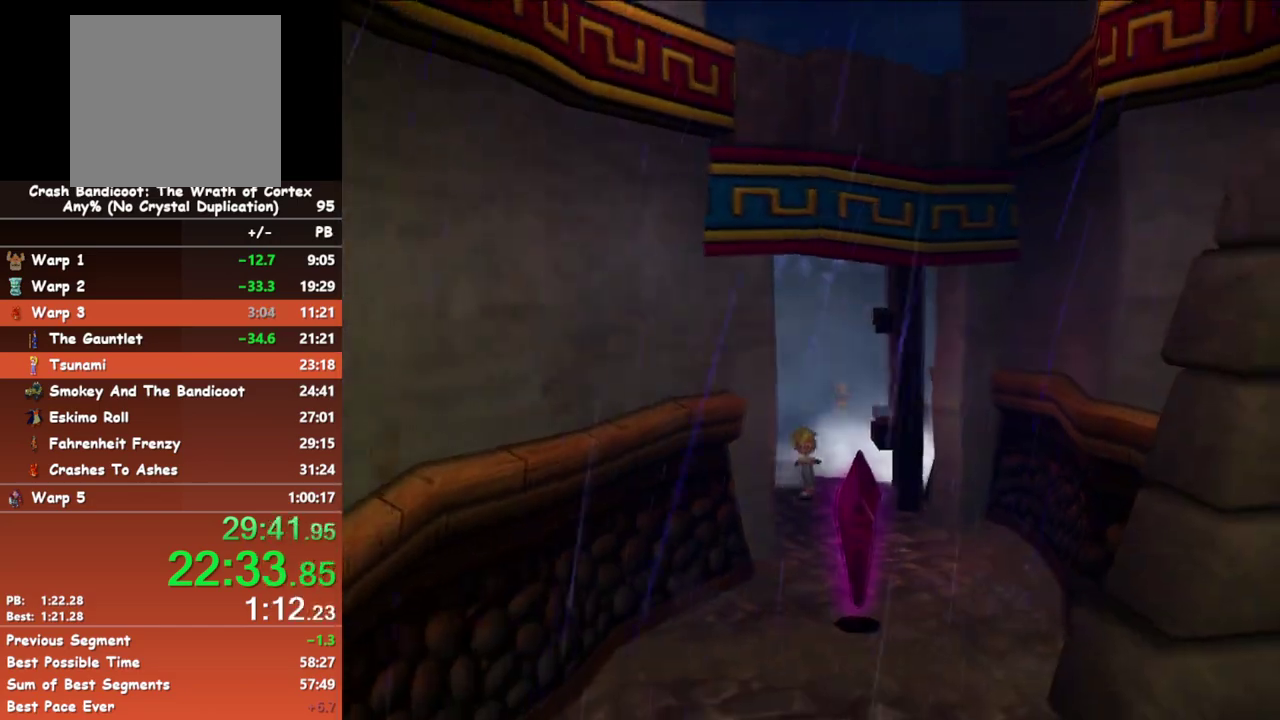
{"buttons": ["B"], "left_stick": "down", "events": [[300, "left_stick", "down"]]}
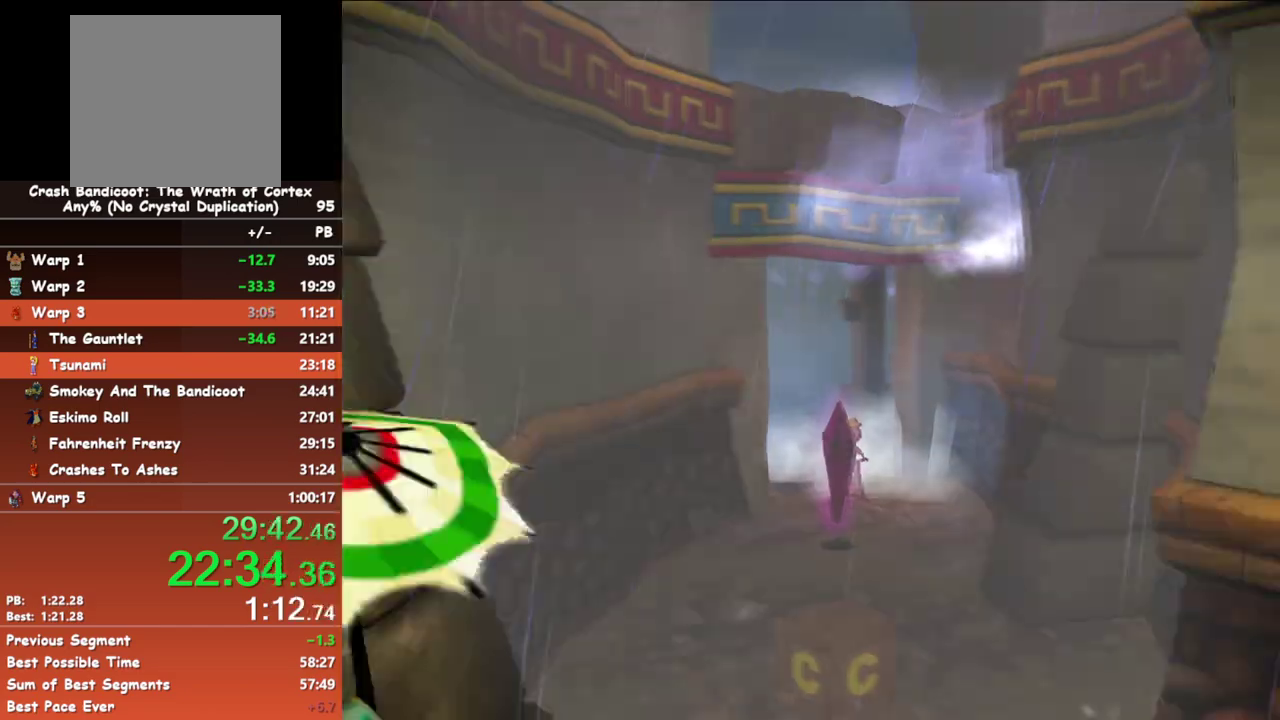
{"buttons": ["B"], "left_stick": "down", "events": []}
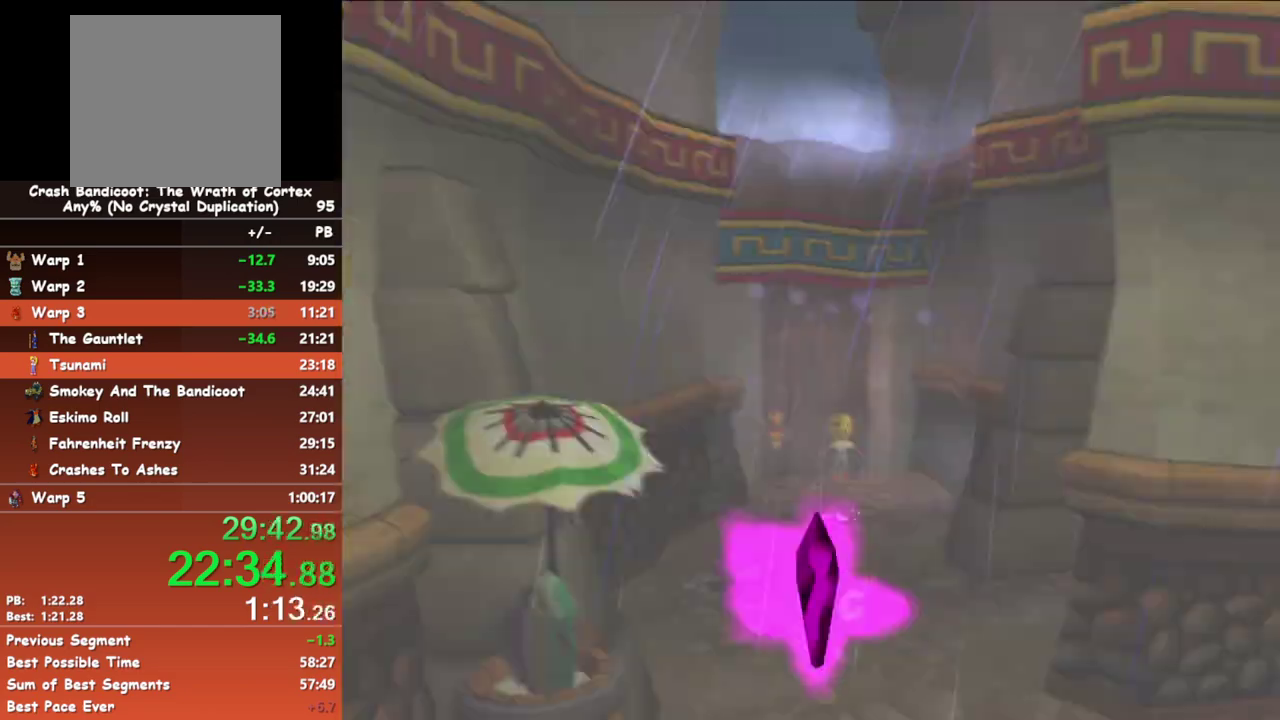
{"buttons": [], "left_stick": "down-right", "events": [[67, "left_stick", "down-left"], [183, "left_stick", "down"], [217, "B", "up"], [250, "left_stick", "down-right"]]}
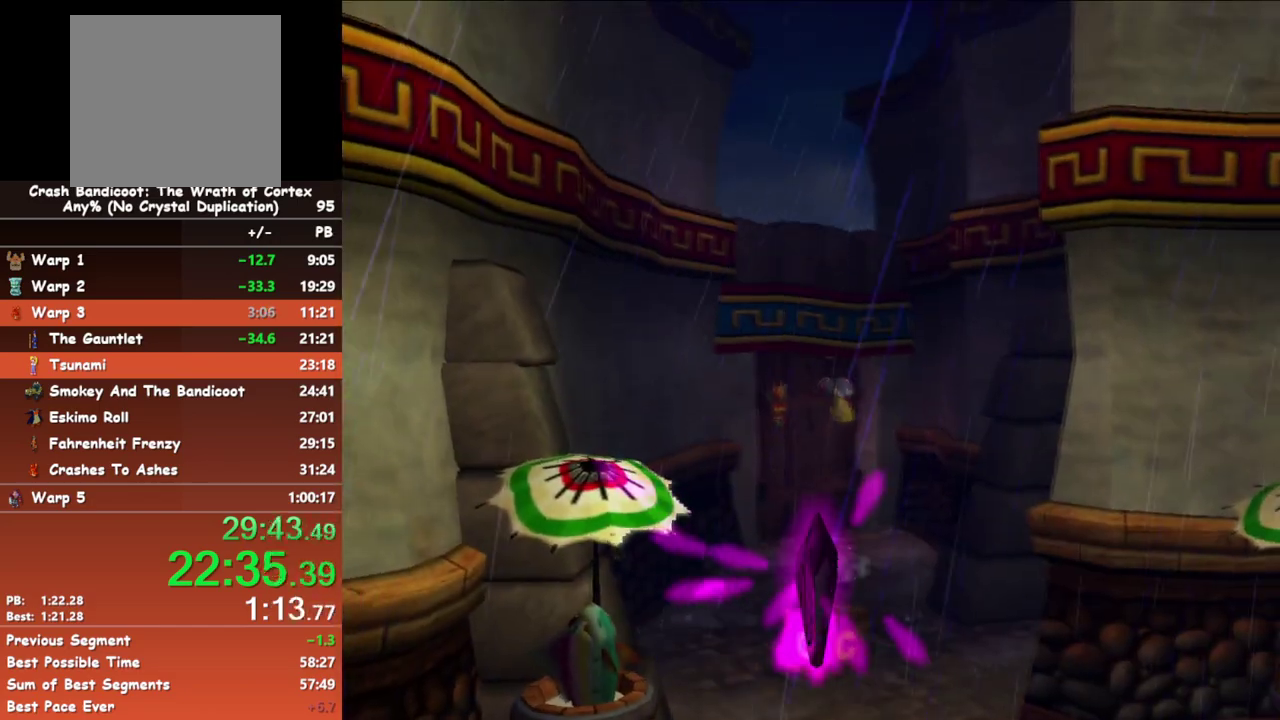
{"buttons": [], "left_stick": "down-right", "events": []}
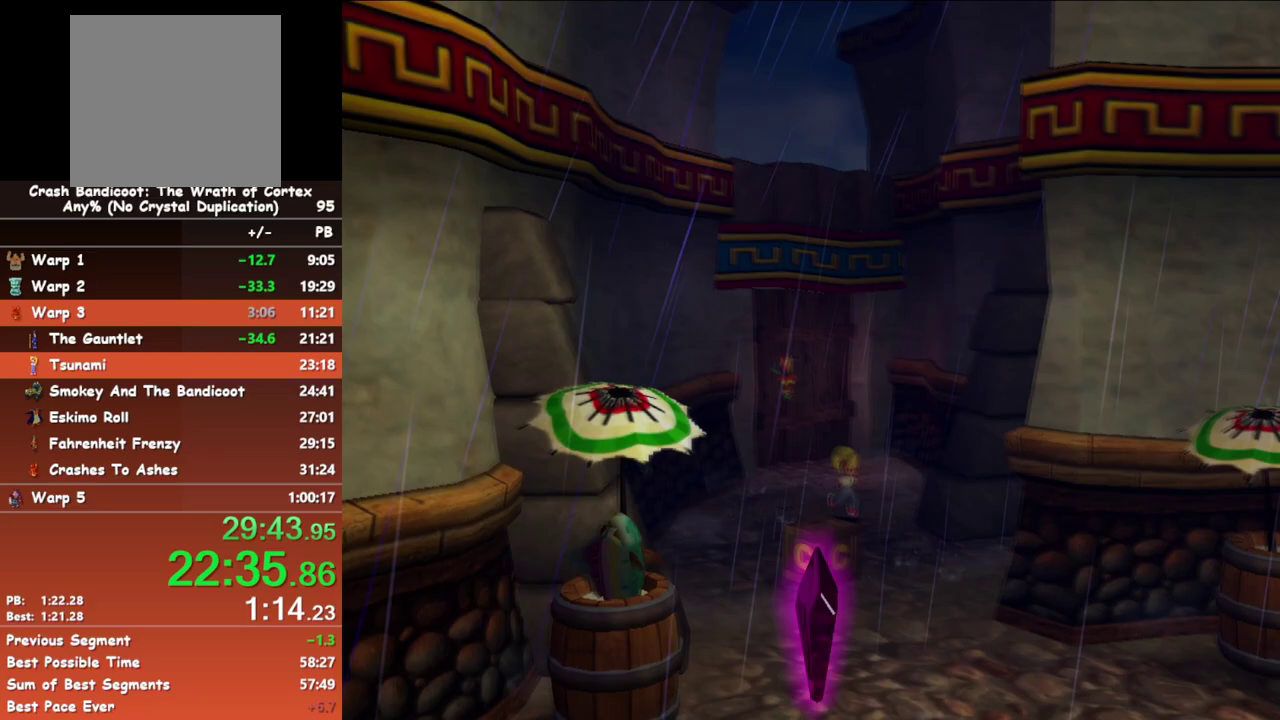
{"buttons": [], "left_stick": "down", "events": [[217, "X", "down"], [250, "left_stick", "down"], [317, "X", "up"]]}
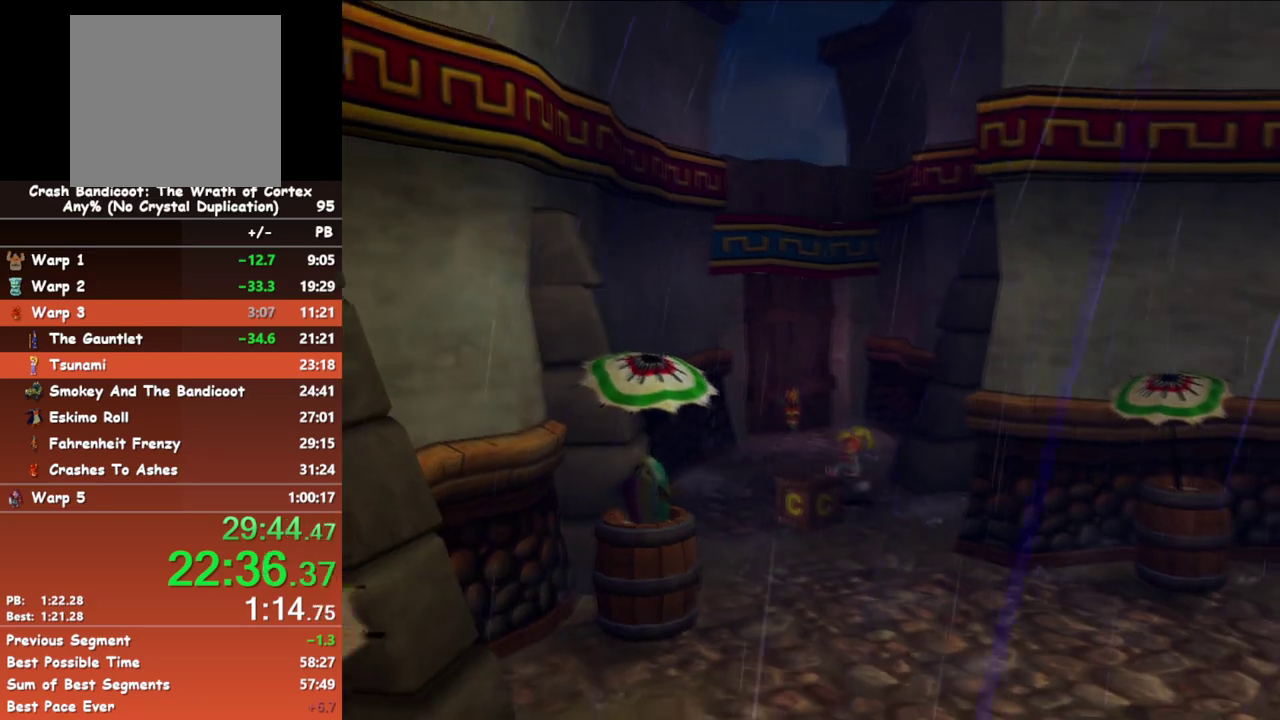
{"buttons": [], "left_stick": "down", "events": []}
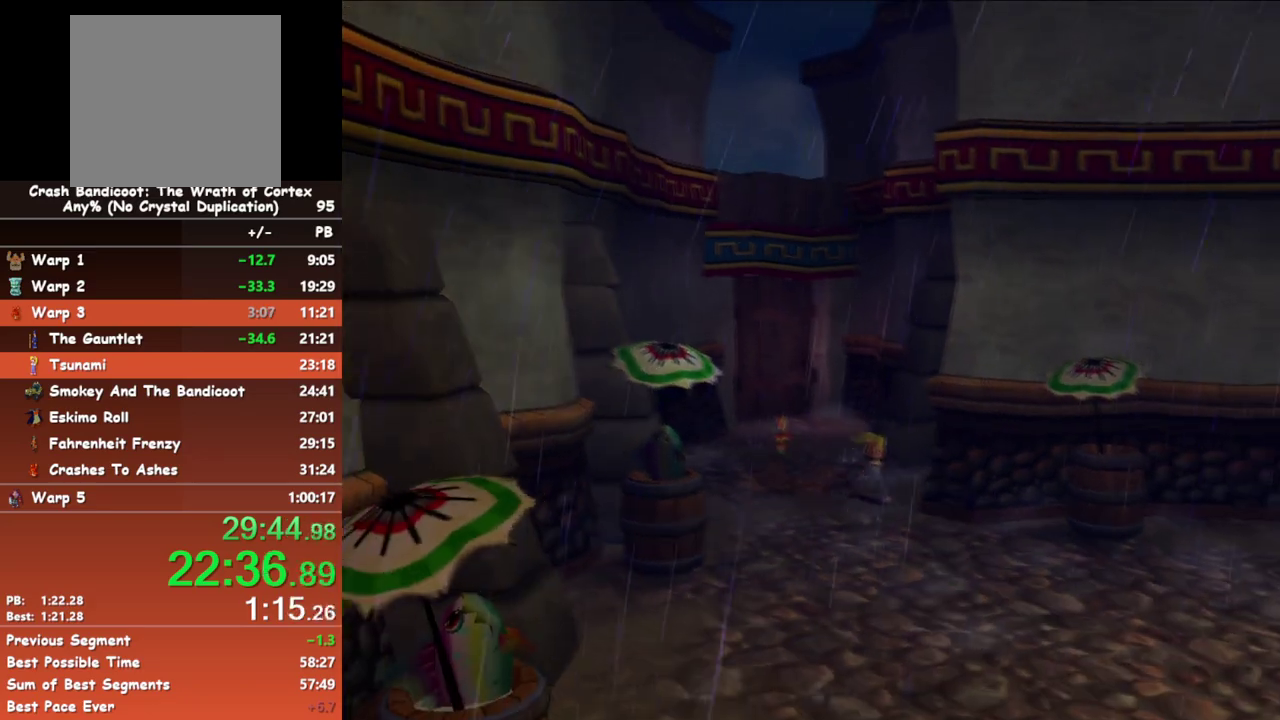
{"buttons": [], "left_stick": "down-right", "events": [[317, "left_stick", "down-right"]]}
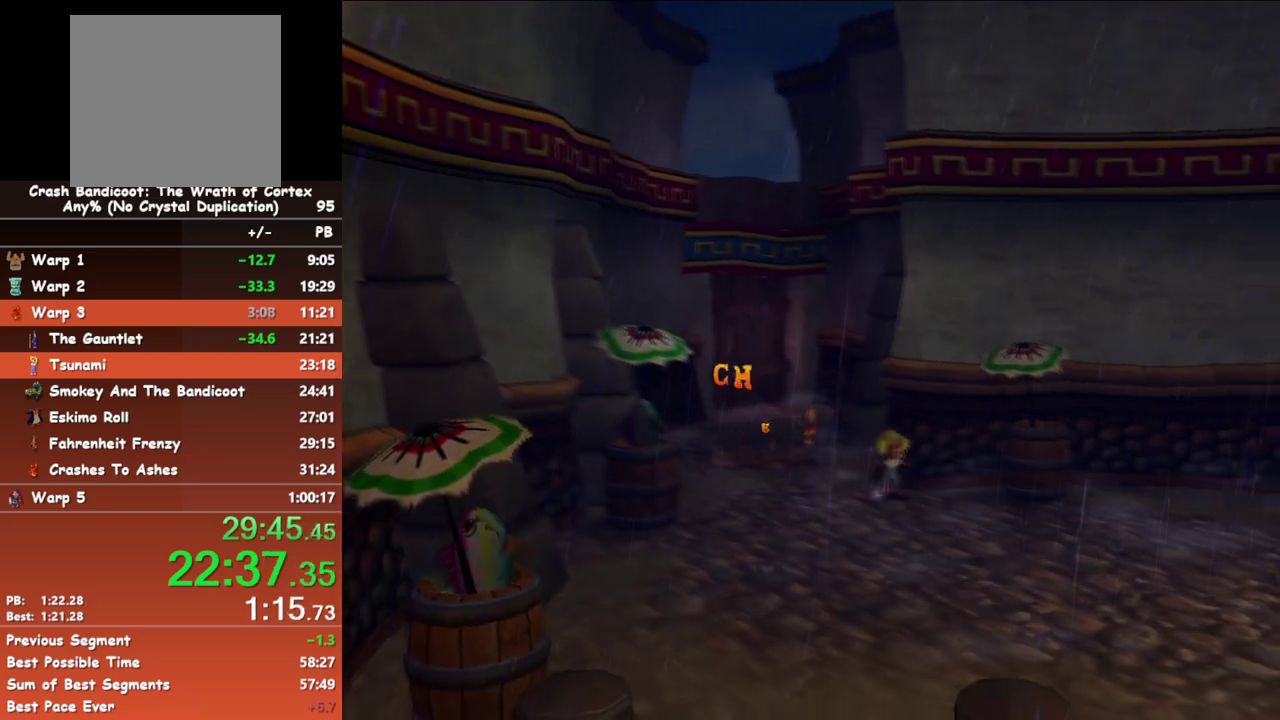
{"buttons": [], "left_stick": "down-right", "events": []}
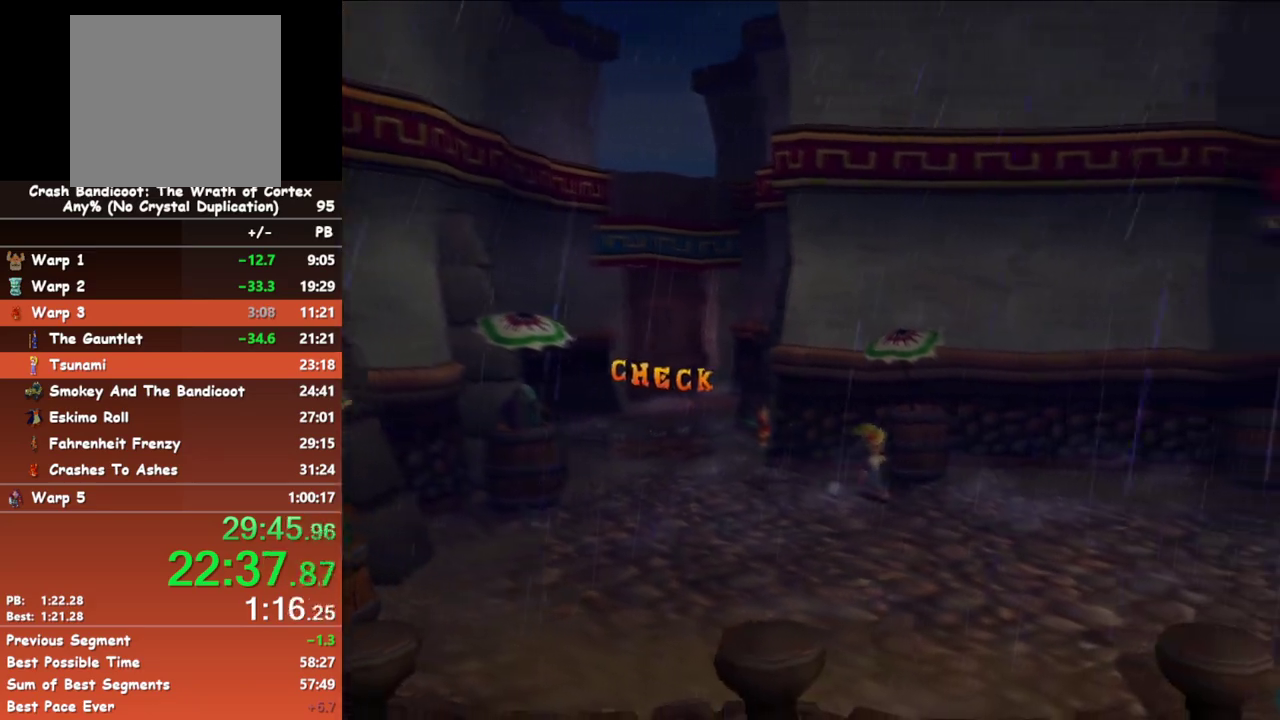
{"buttons": [], "left_stick": "down-right", "events": []}
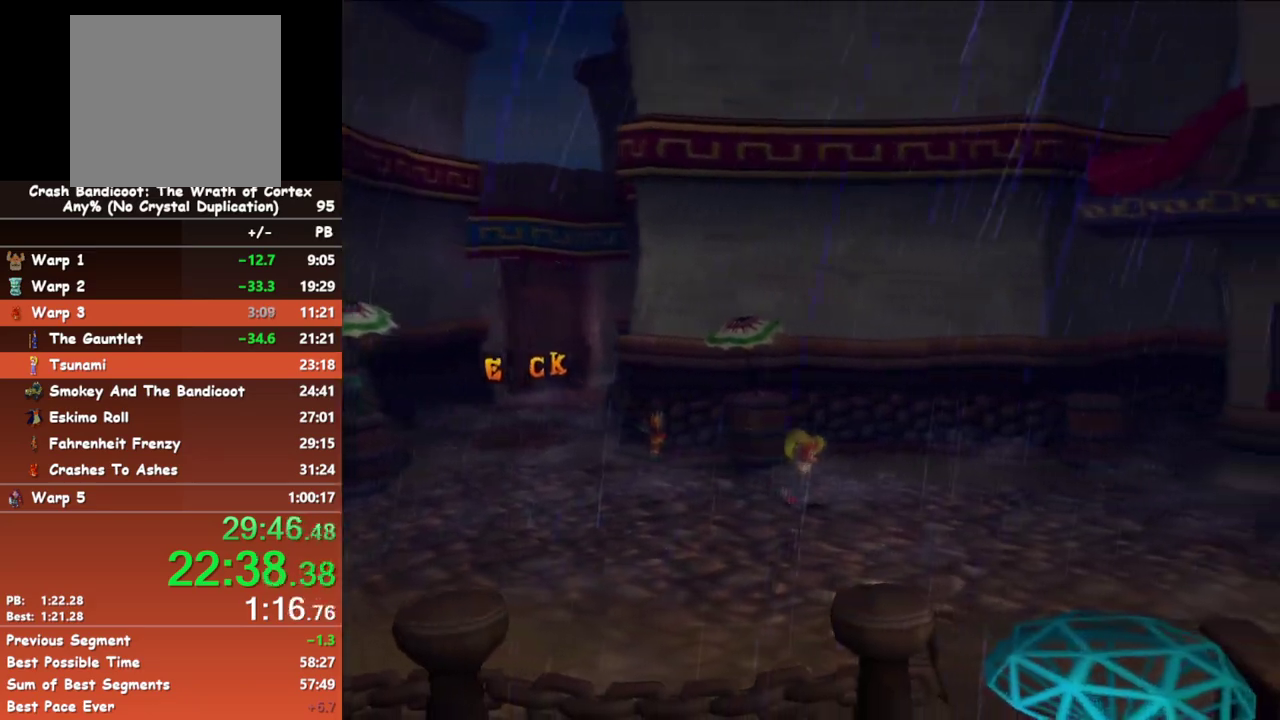
{"buttons": [], "left_stick": "down-right", "events": []}
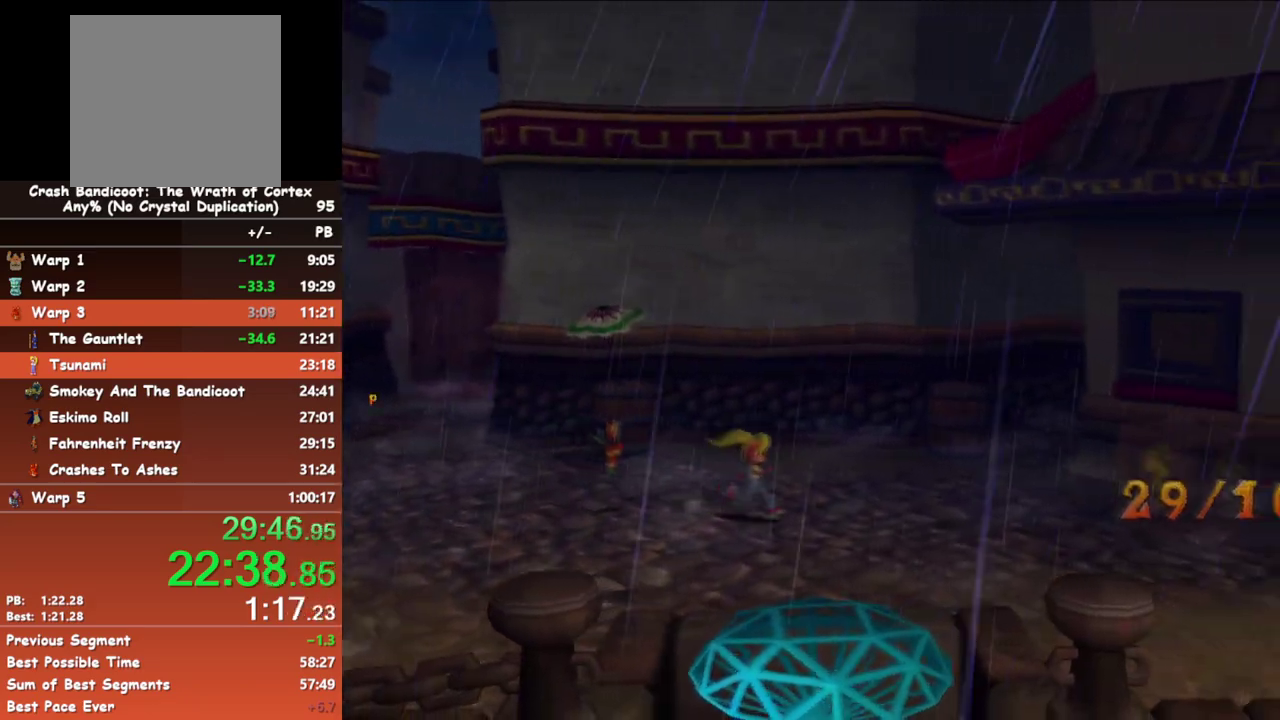
{"buttons": [], "left_stick": "down-right", "events": []}
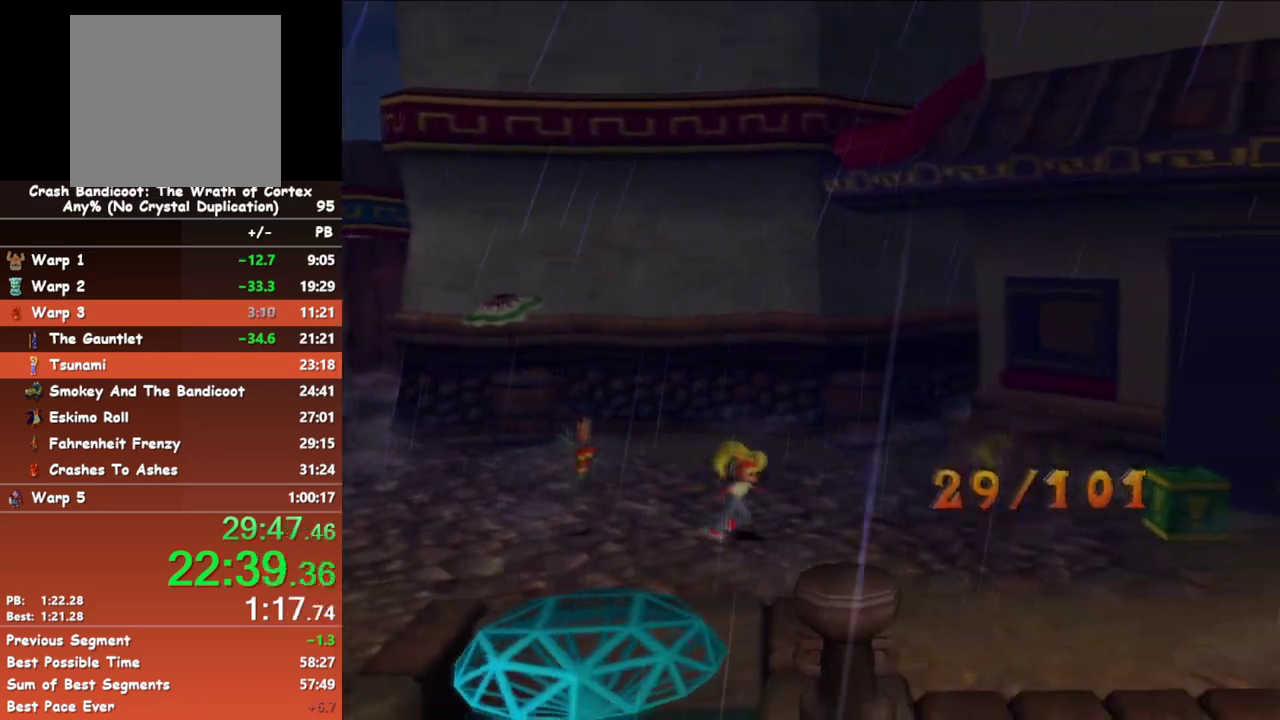
{"buttons": [], "left_stick": "down-right", "events": []}
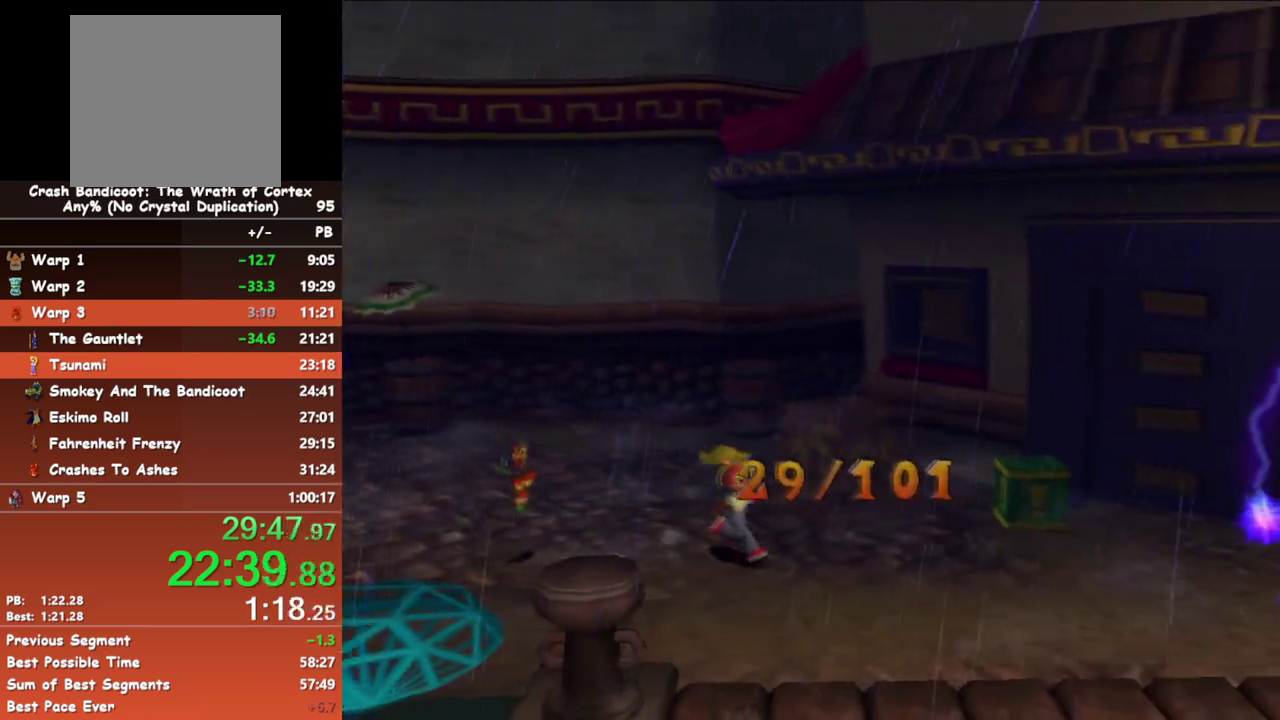
{"buttons": [], "left_stick": "right", "events": [[283, "left_stick", "right"]]}
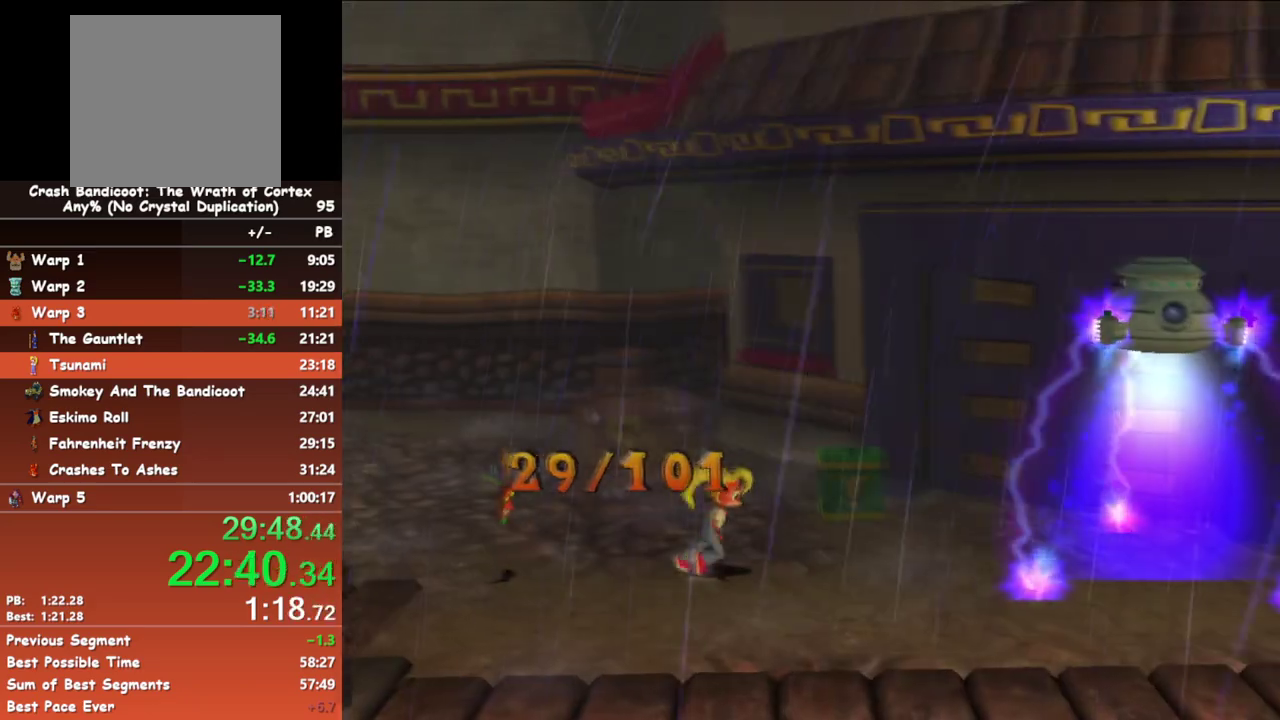
{"buttons": [], "left_stick": "right", "events": []}
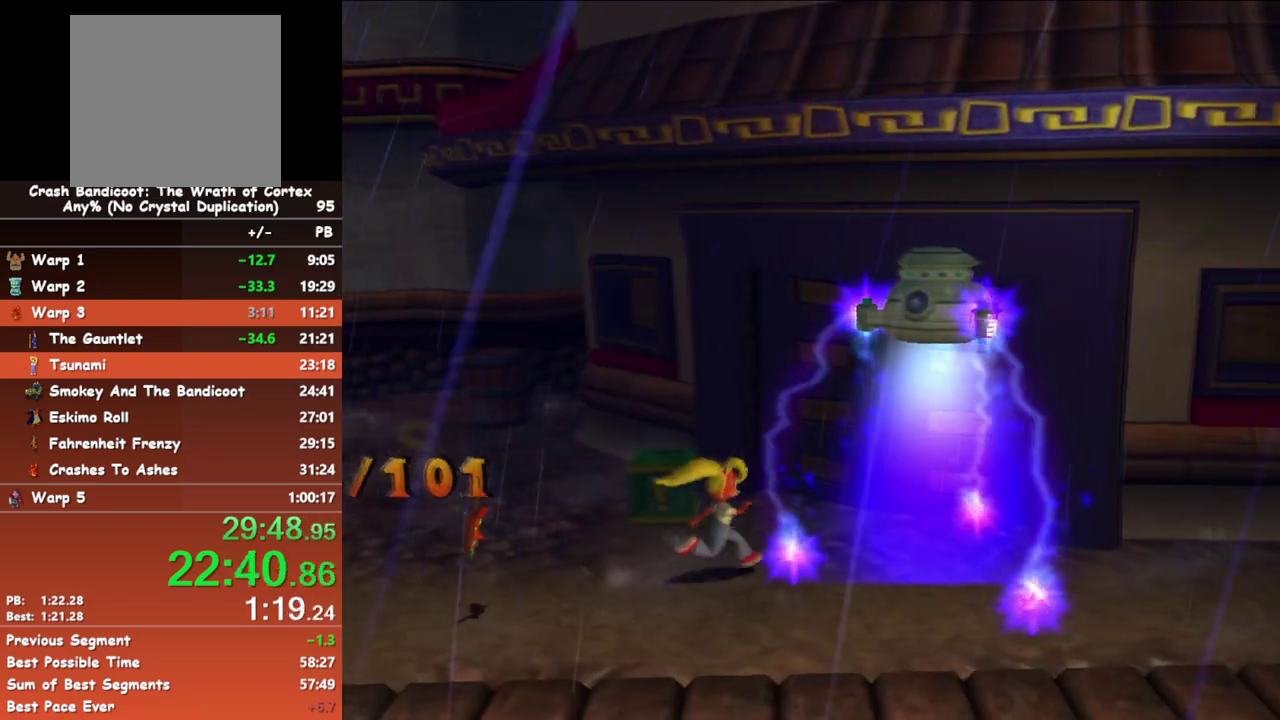
{"buttons": [], "left_stick": "right", "events": []}
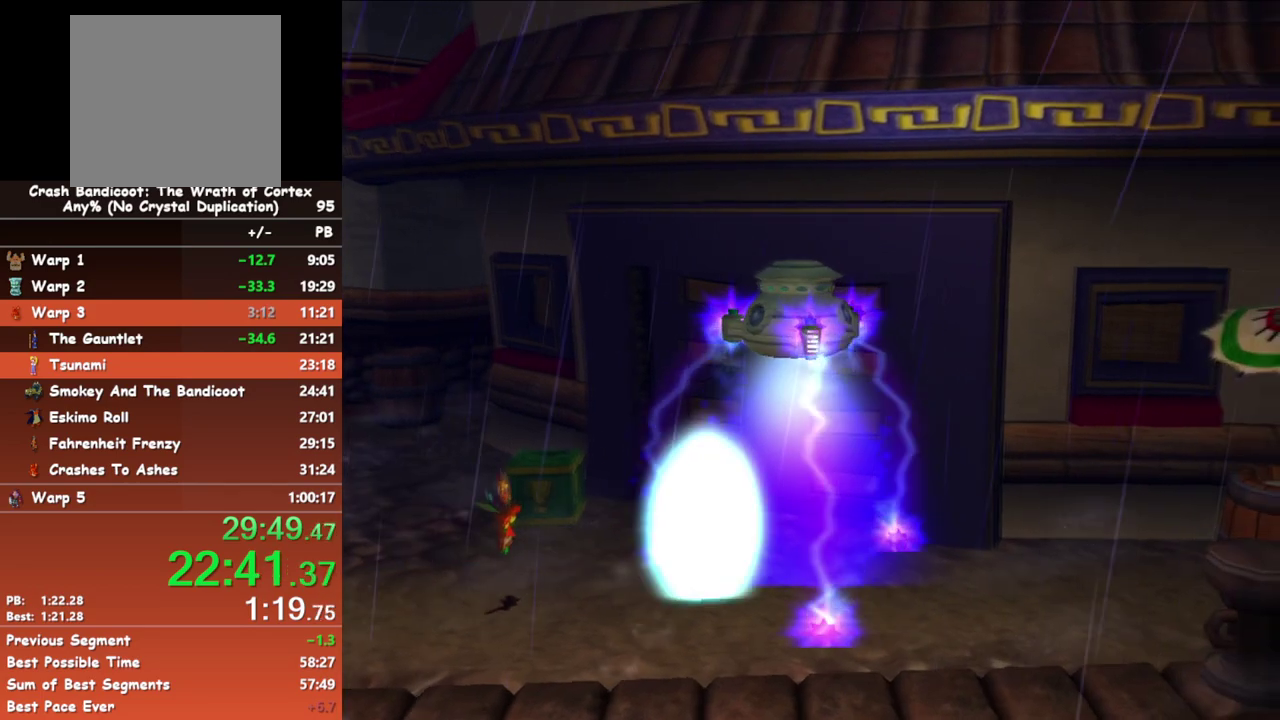
{"buttons": [], "left_stick": "center", "events": [[150, "left_stick", "center"]]}